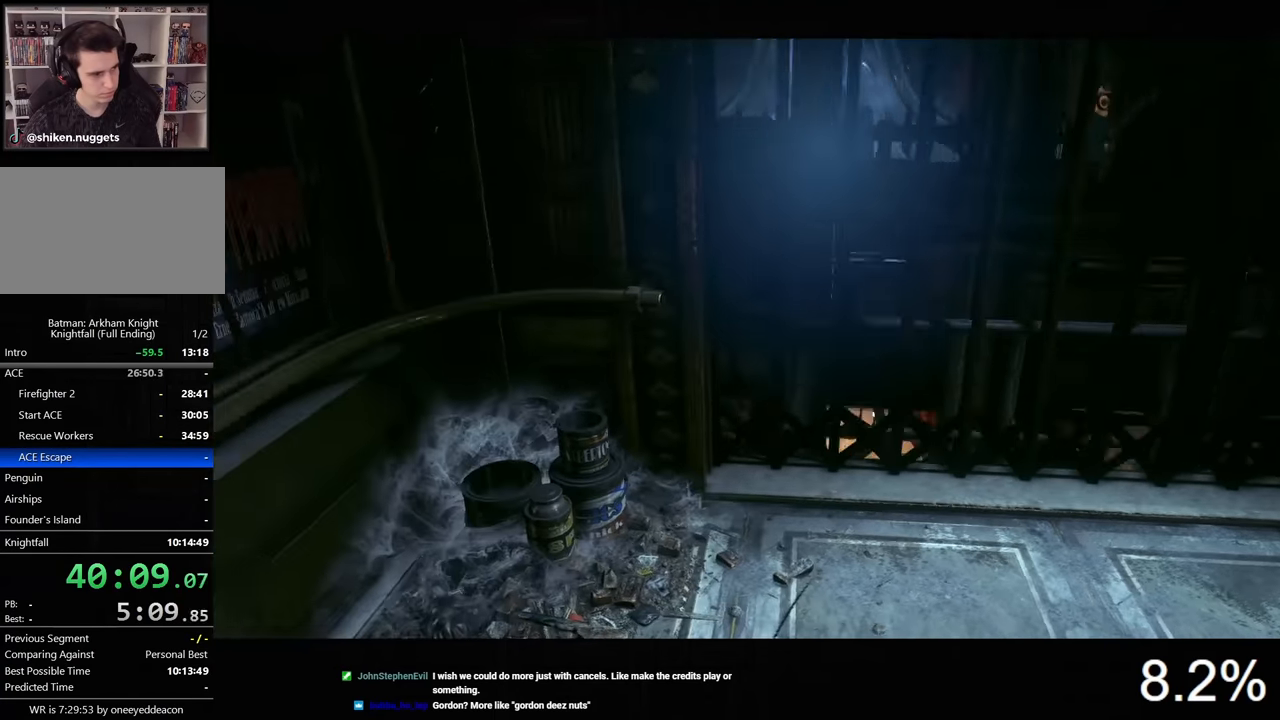
Gameplay with keyboard and mouse; each line is a JSON object with the keys and mouse buttons held at the frame after it. "events" lists presses ("down") and releases ("up") of "1", "2", "3", "4", "5", "a", "alt", "c", "caps_lock", "ctrl", "d", "e", "f", "g", "q", "r", "s", "shift", "space", "t", "tab", "v", "w", "x", "z", "mouse_left", "mouse_wheel" and "mouse_right" between this image and that frame as [ms after this image, input, new state], when the widget could be followed in between. "mouse_left", "mouse_wheel", "mouse_right" = the "left", "wheel", "right" buttons of the "mouse" list. No other keys are recorded. "wheel" means that the mouse wheel is clicked or scrolled. "mouse_move" is the direction in which the mouse moves at that frame (one of eight, or "still"), when it could be read.
{"keys": [], "mouse": [], "mouse_move": "still", "events": [[33, "d", "up"], [66, "a", "down"], [133, "a", "up"], [166, "d", "down"], [266, "d", "up"], [300, "a", "down"], [366, "a", "up"], [400, "d", "down"], [466, "d", "up"]]}
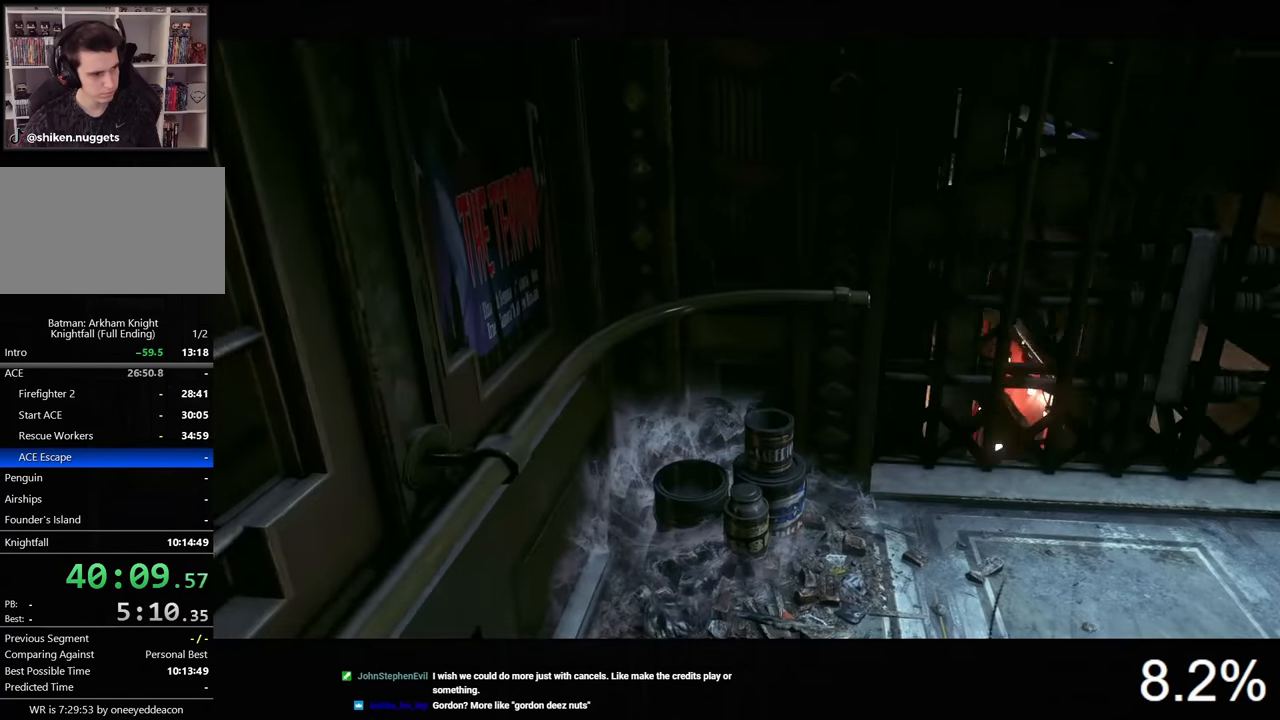
{"keys": ["d"], "mouse": [], "mouse_move": "still", "events": [[33, "a", "down"], [100, "a", "up"], [133, "d", "down"], [300, "d", "up"], [366, "d", "down"]]}
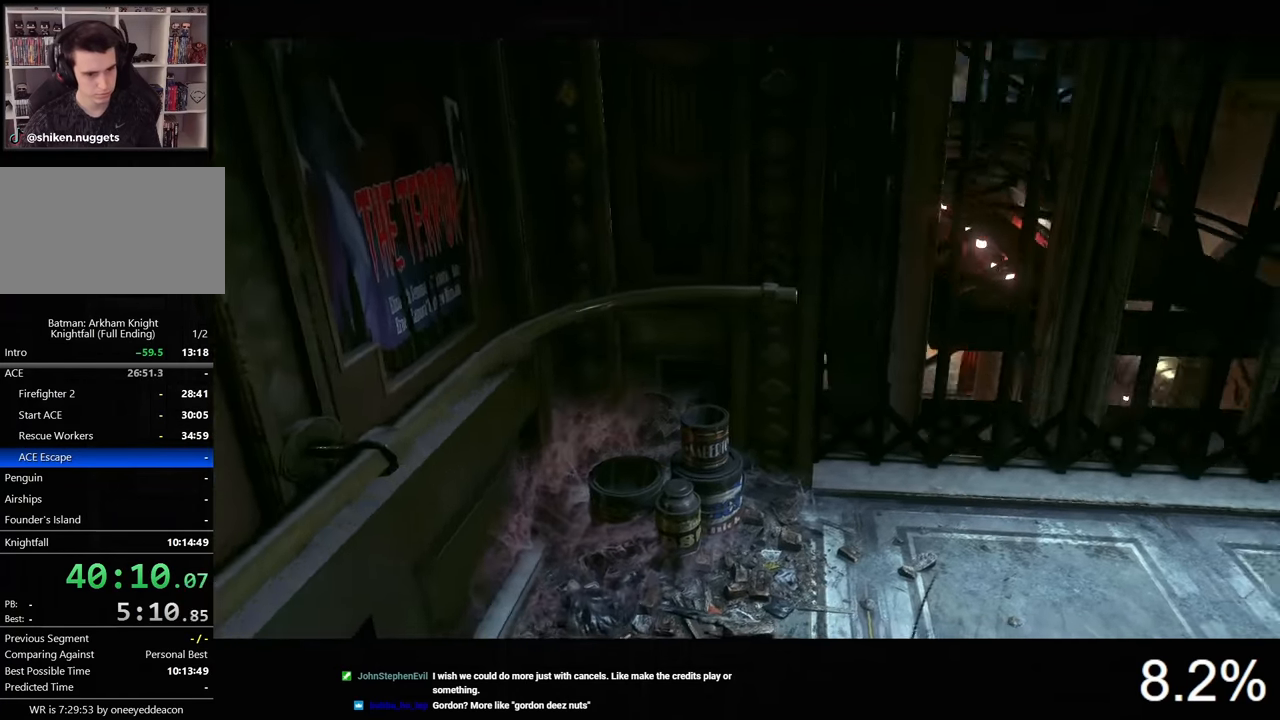
{"keys": ["a"], "mouse": [], "mouse_move": "still", "events": [[33, "d", "up"], [166, "d", "down"], [233, "d", "up"], [300, "d", "down"], [466, "a", "down"], [466, "d", "up"]]}
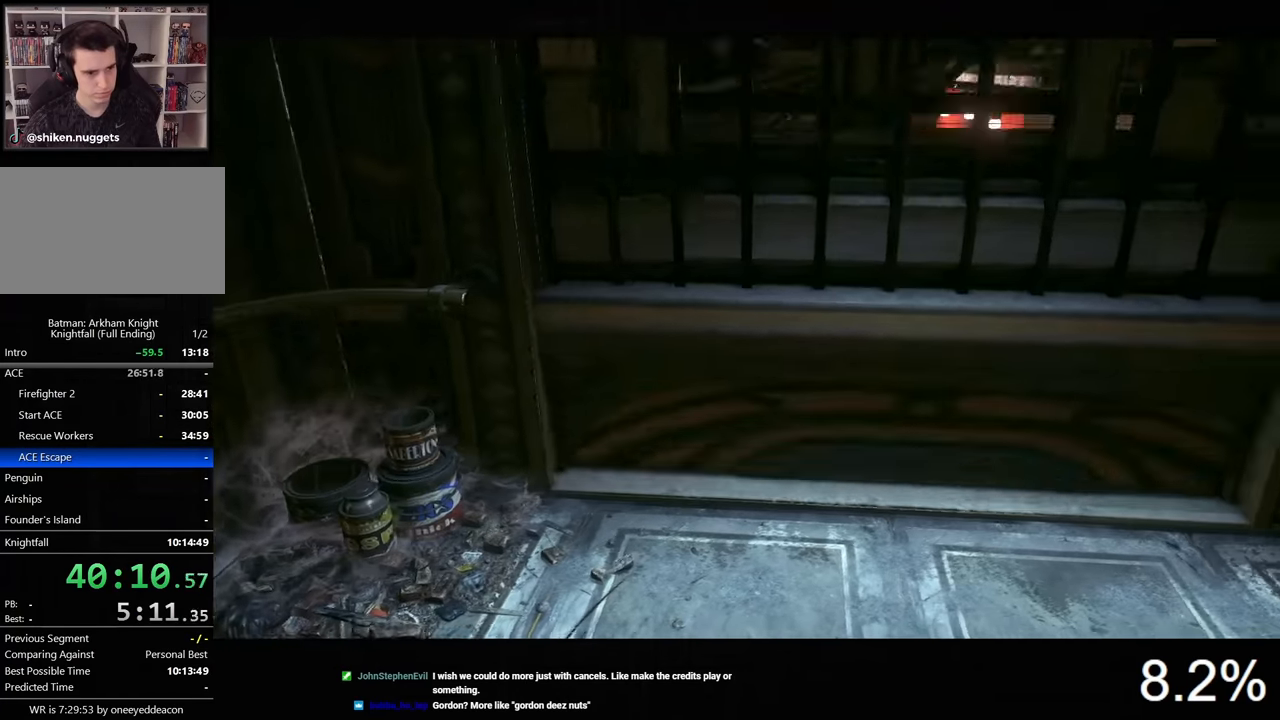
{"keys": [], "mouse": [], "mouse_move": "still", "events": [[266, "a", "up"], [333, "d", "down"], [466, "d", "up"]]}
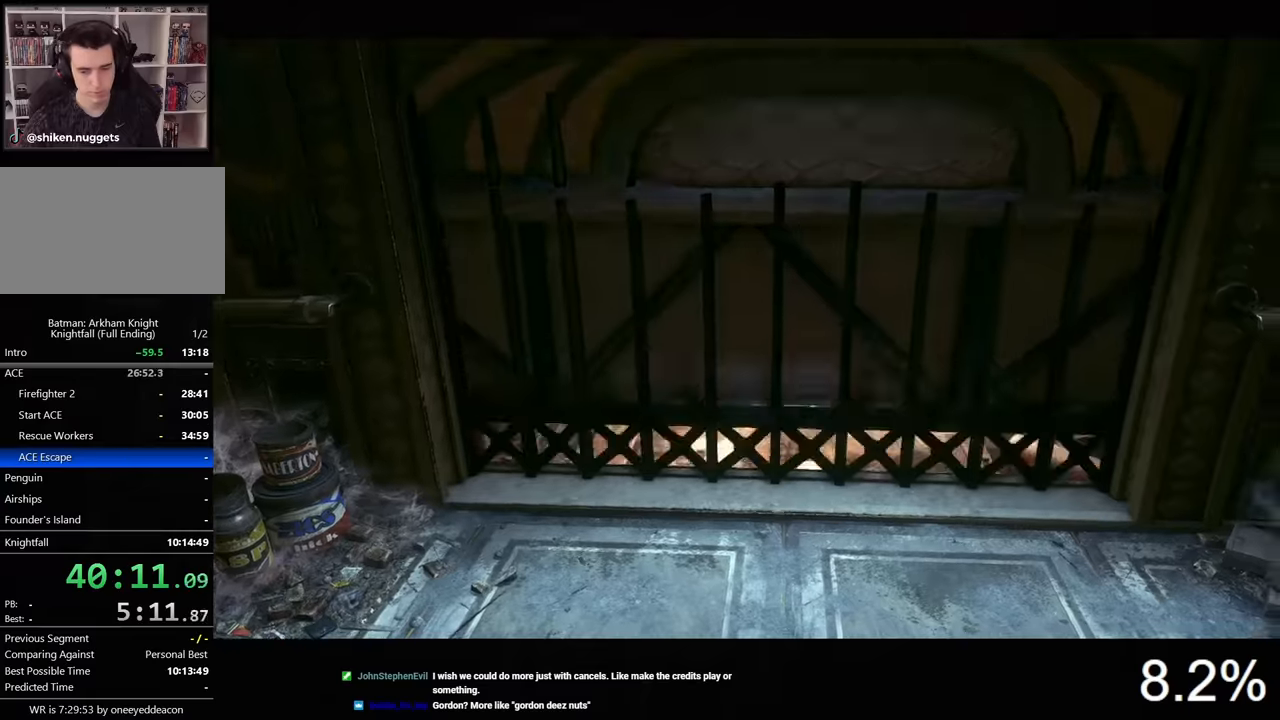
{"keys": [], "mouse": [], "mouse_move": "still", "events": [[33, "a", "down"], [133, "a", "up"], [266, "d", "down"], [366, "d", "up"]]}
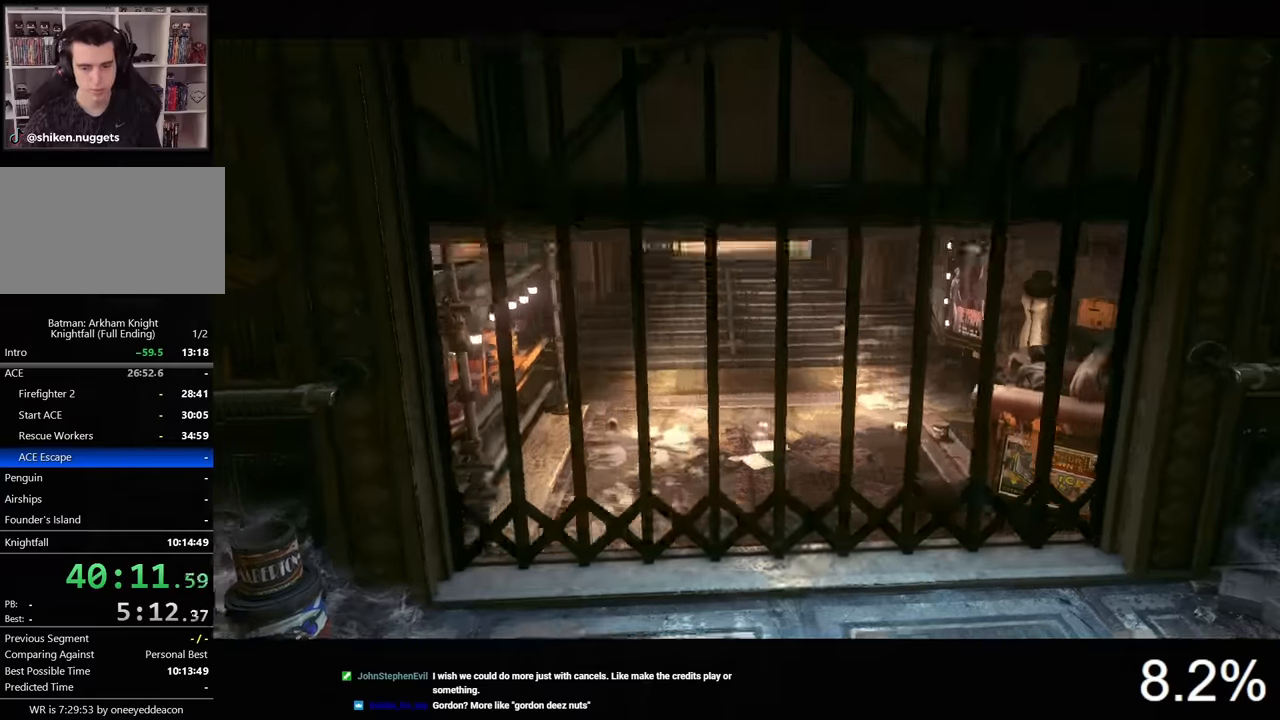
{"keys": [], "mouse": [], "mouse_move": "still", "events": [[200, "d", "down"], [266, "w", "down"], [300, "d", "up"], [400, "w", "up"]]}
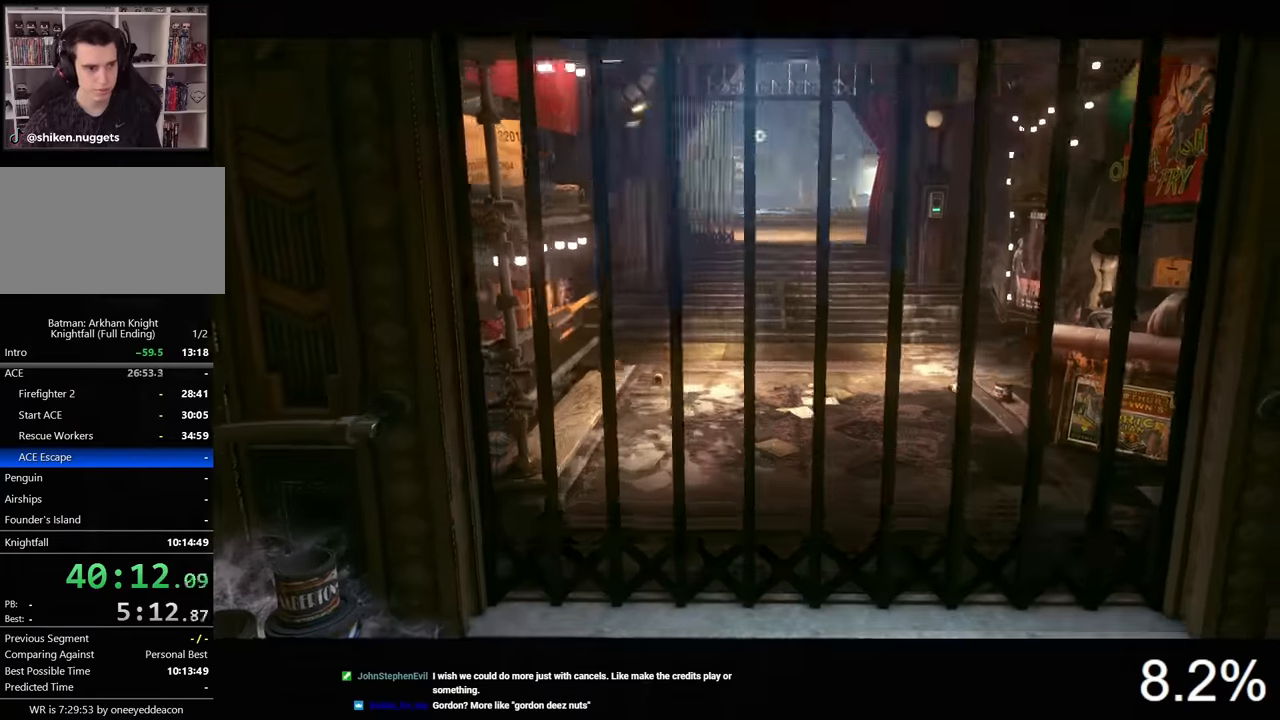
{"keys": [], "mouse": [], "mouse_move": "still", "events": []}
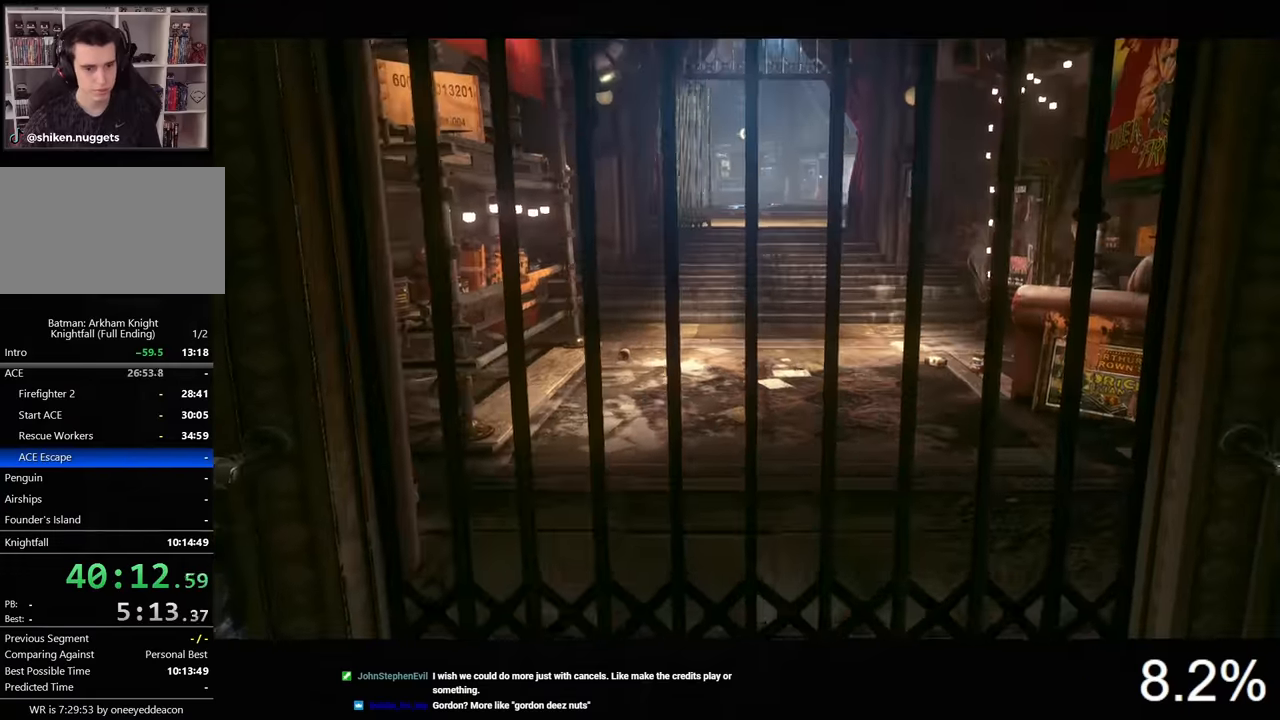
{"keys": [], "mouse": [], "mouse_move": "still", "events": [[66, "d", "down"], [133, "d", "up"]]}
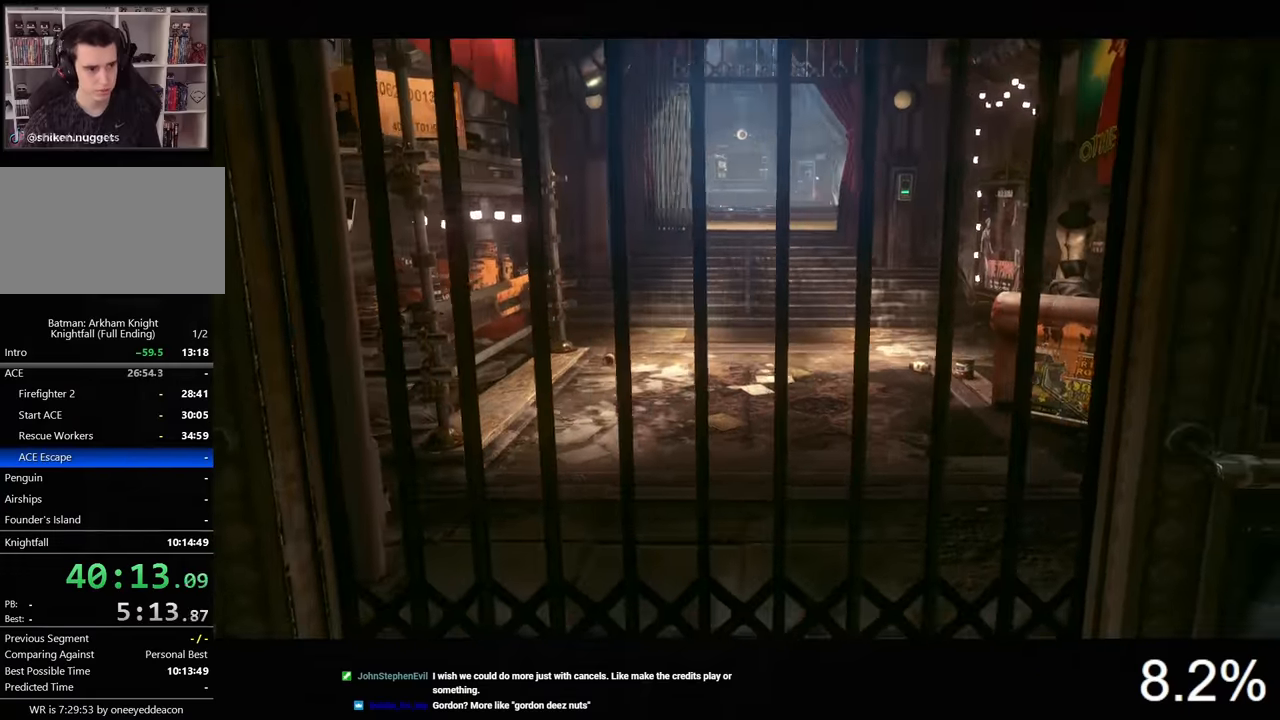
{"keys": [], "mouse": [], "mouse_move": "still", "events": []}
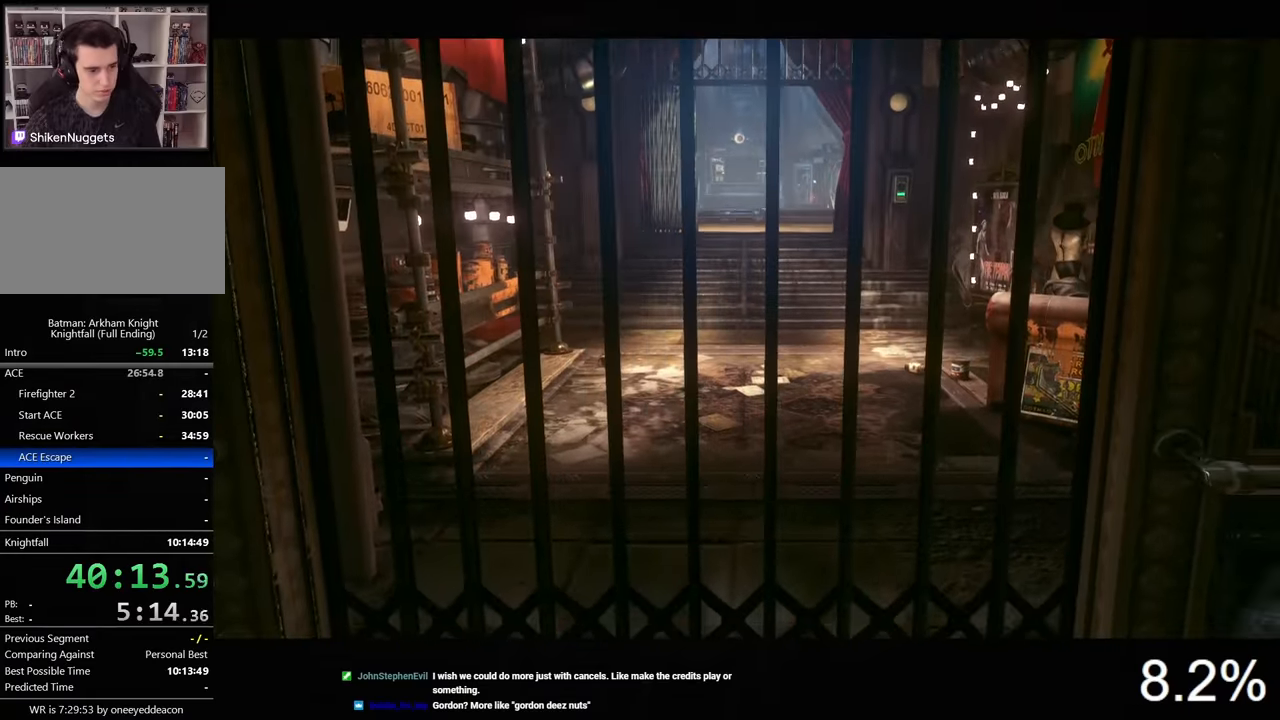
{"keys": [], "mouse": [], "mouse_move": "still", "events": []}
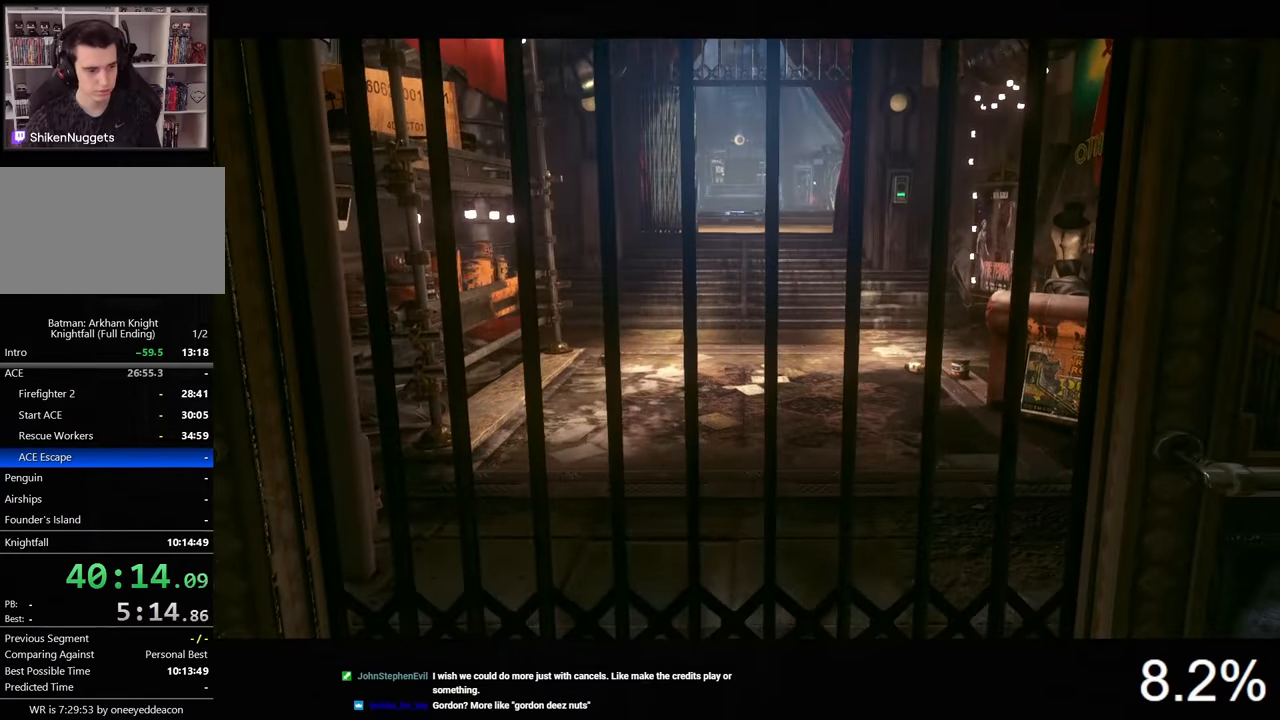
{"keys": [], "mouse": [], "mouse_move": "still", "events": []}
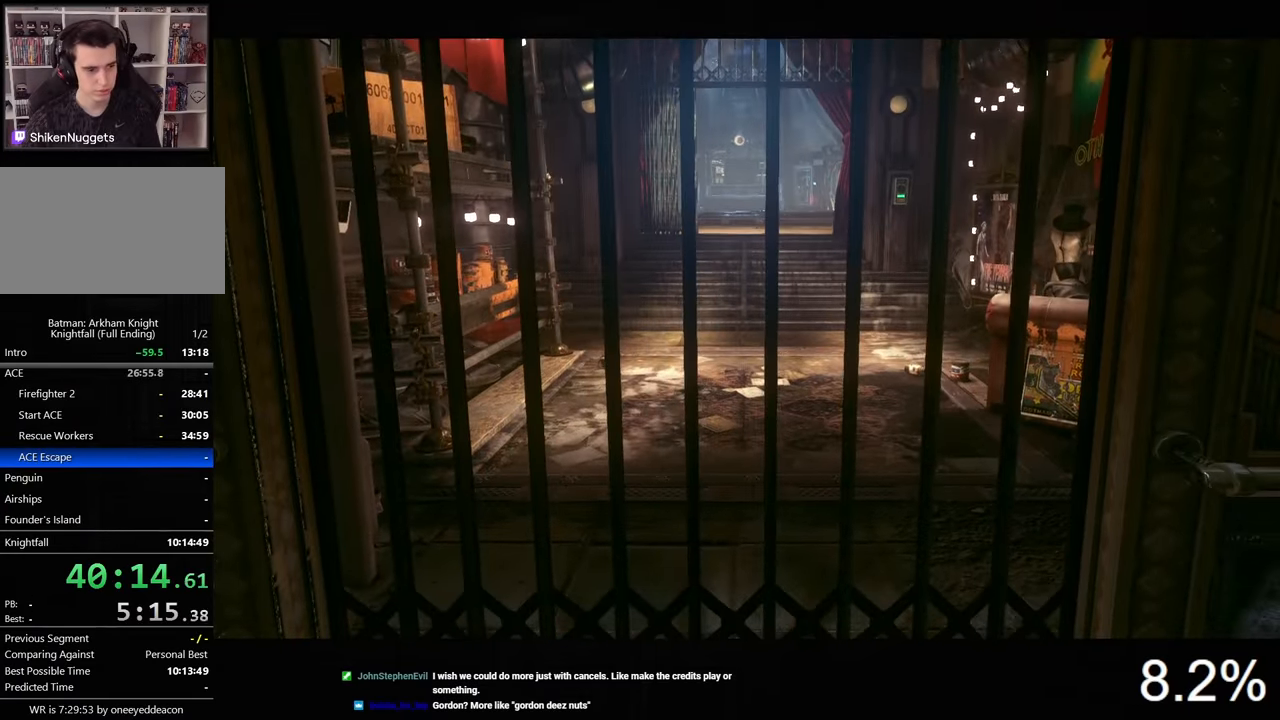
{"keys": [], "mouse": [], "mouse_move": "still", "events": []}
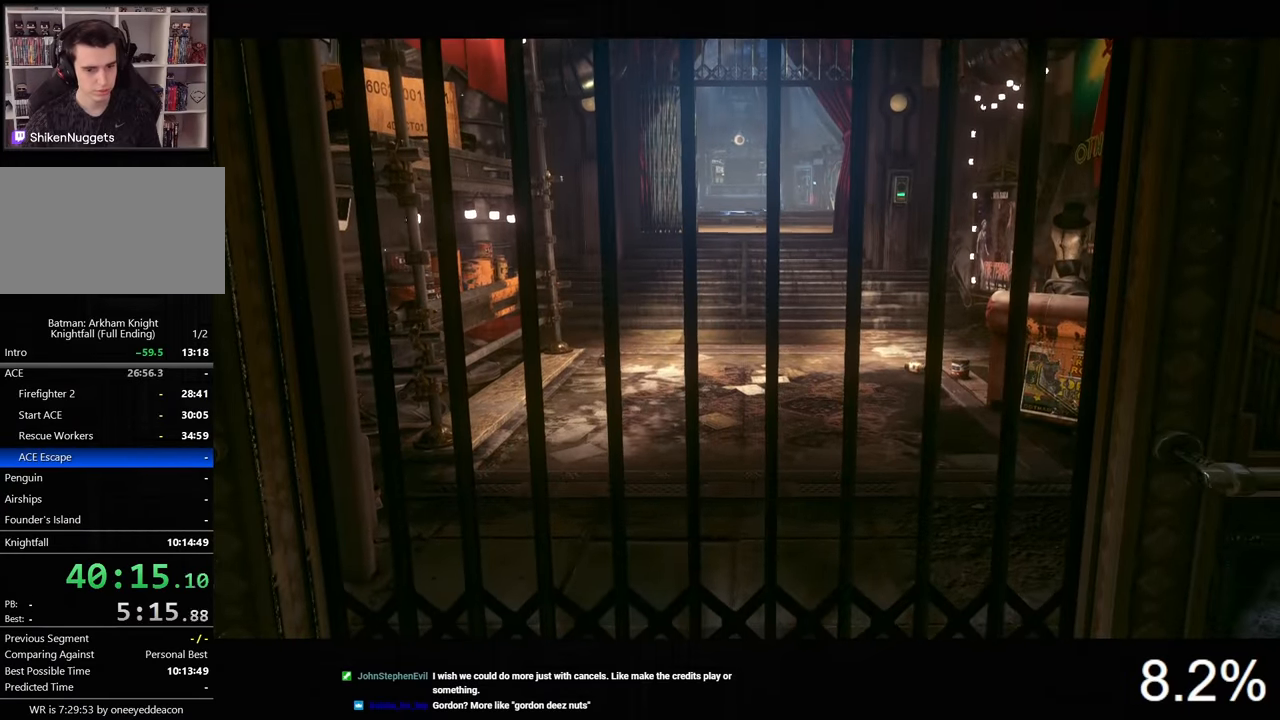
{"keys": ["d", "w"], "mouse": [], "mouse_move": "still", "events": [[433, "d", "down"], [466, "w", "down"]]}
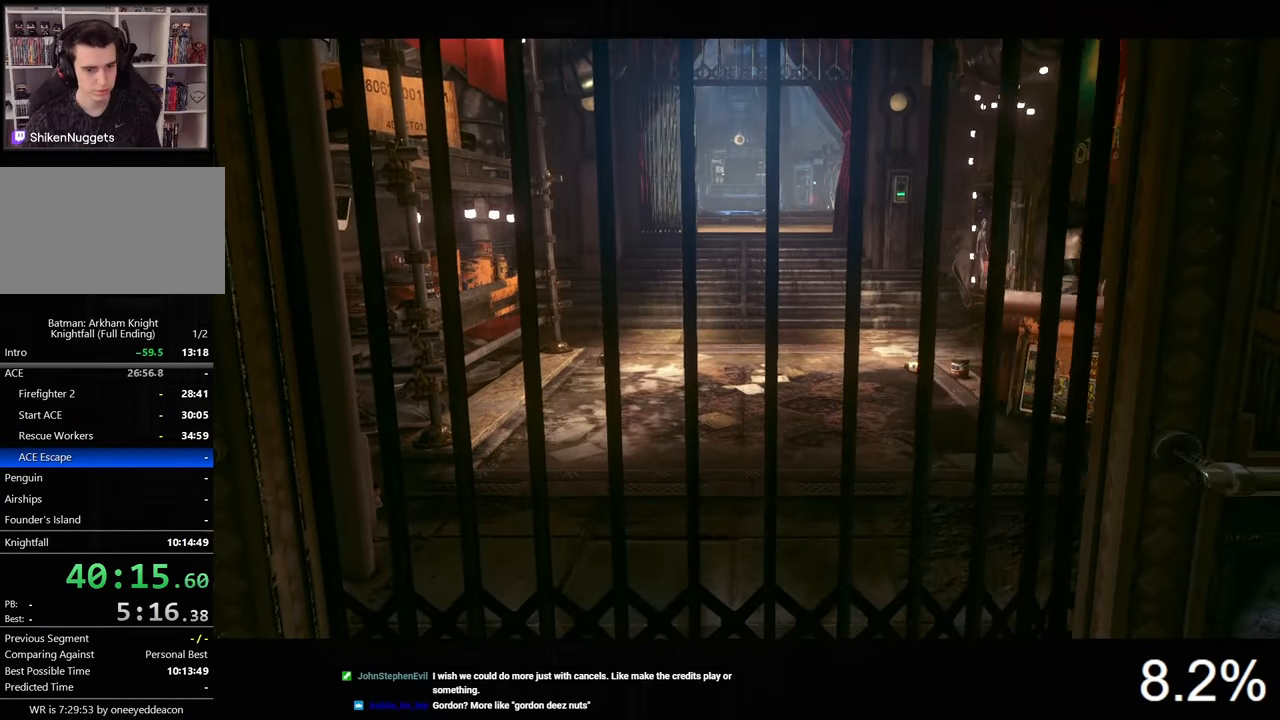
{"keys": ["w"], "mouse": [], "mouse_move": "still", "events": [[66, "d", "up"]]}
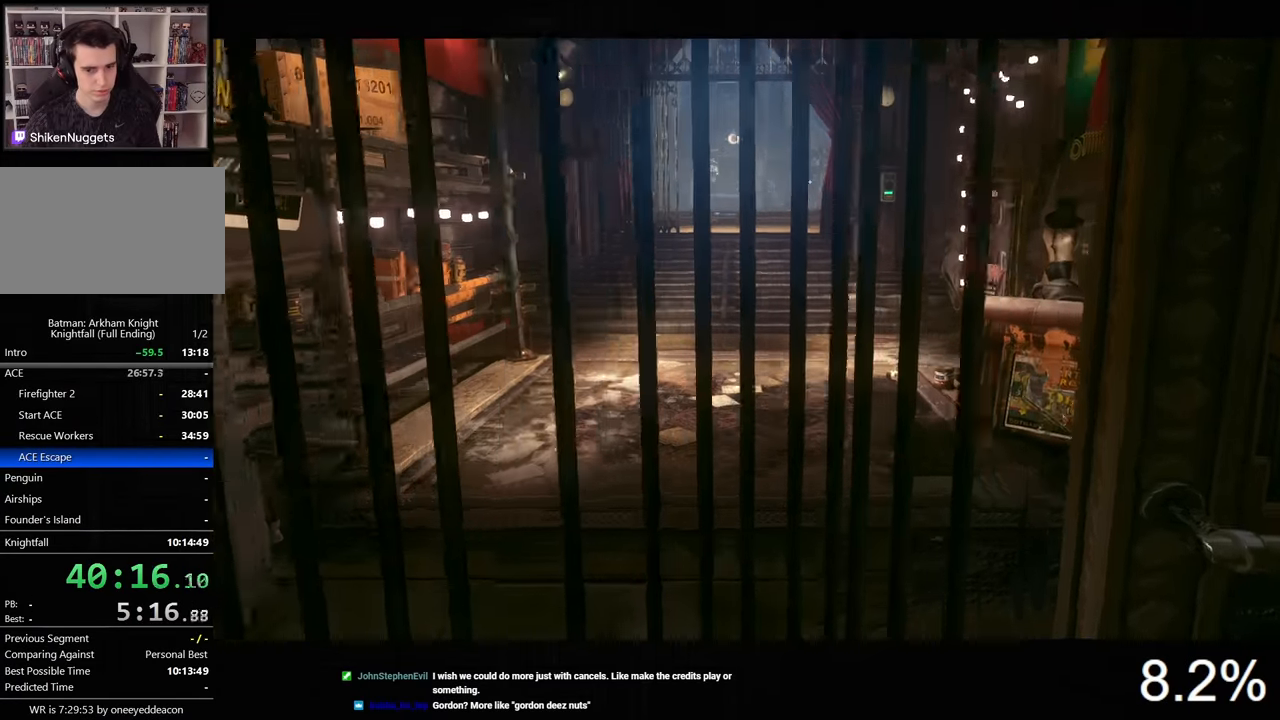
{"keys": ["w"], "mouse": [], "mouse_move": "still", "events": [[100, "d", "down"], [200, "d", "up"]]}
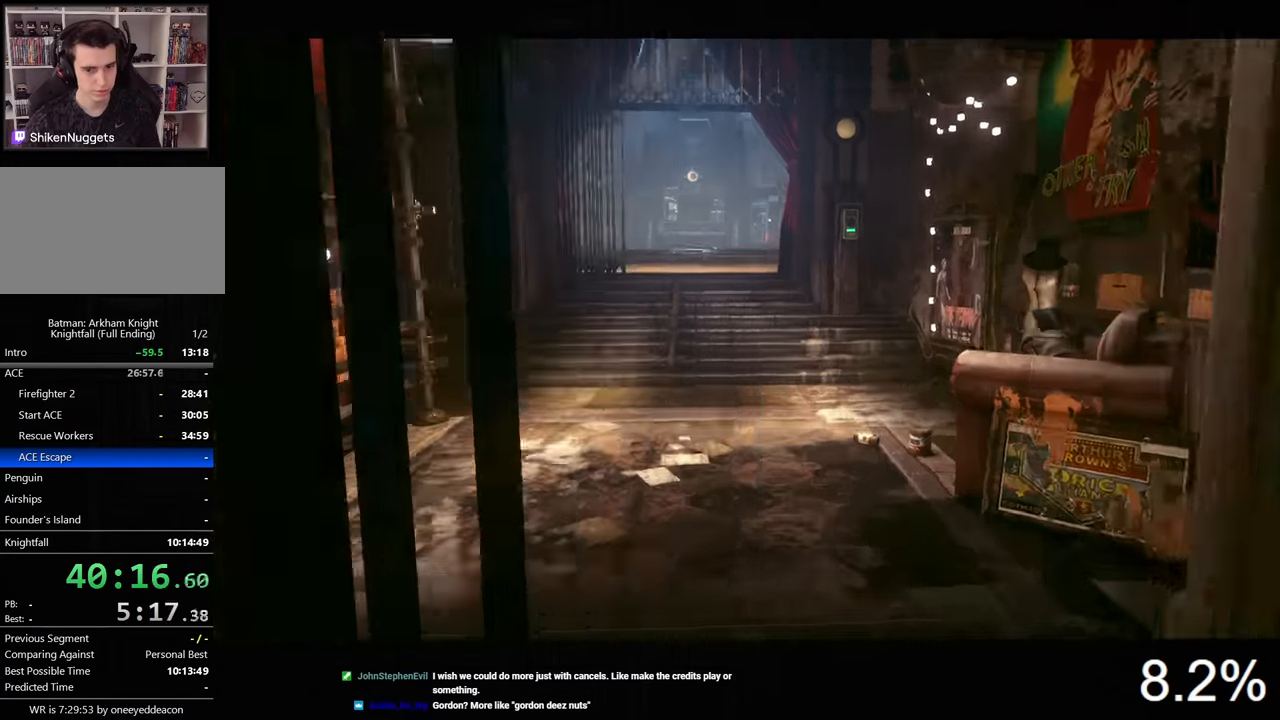
{"keys": ["w"], "mouse": [], "mouse_move": "still", "events": []}
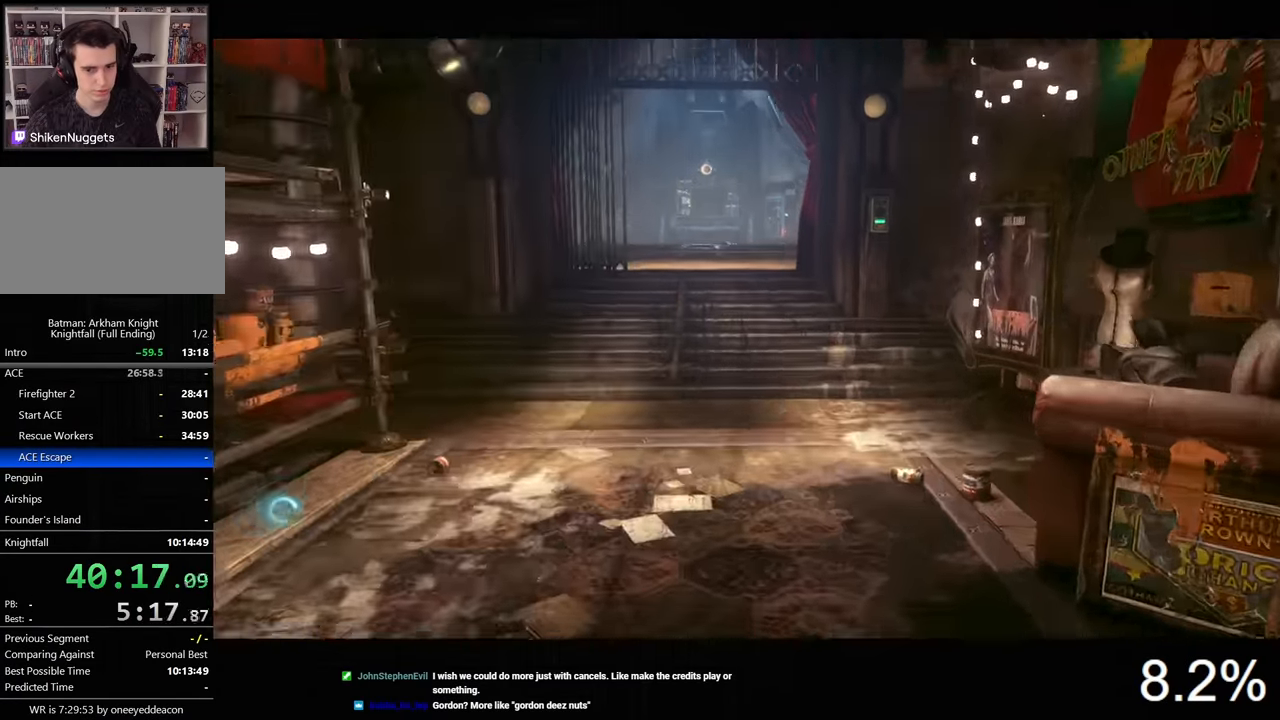
{"keys": ["w"], "mouse": [], "mouse_move": "still", "events": []}
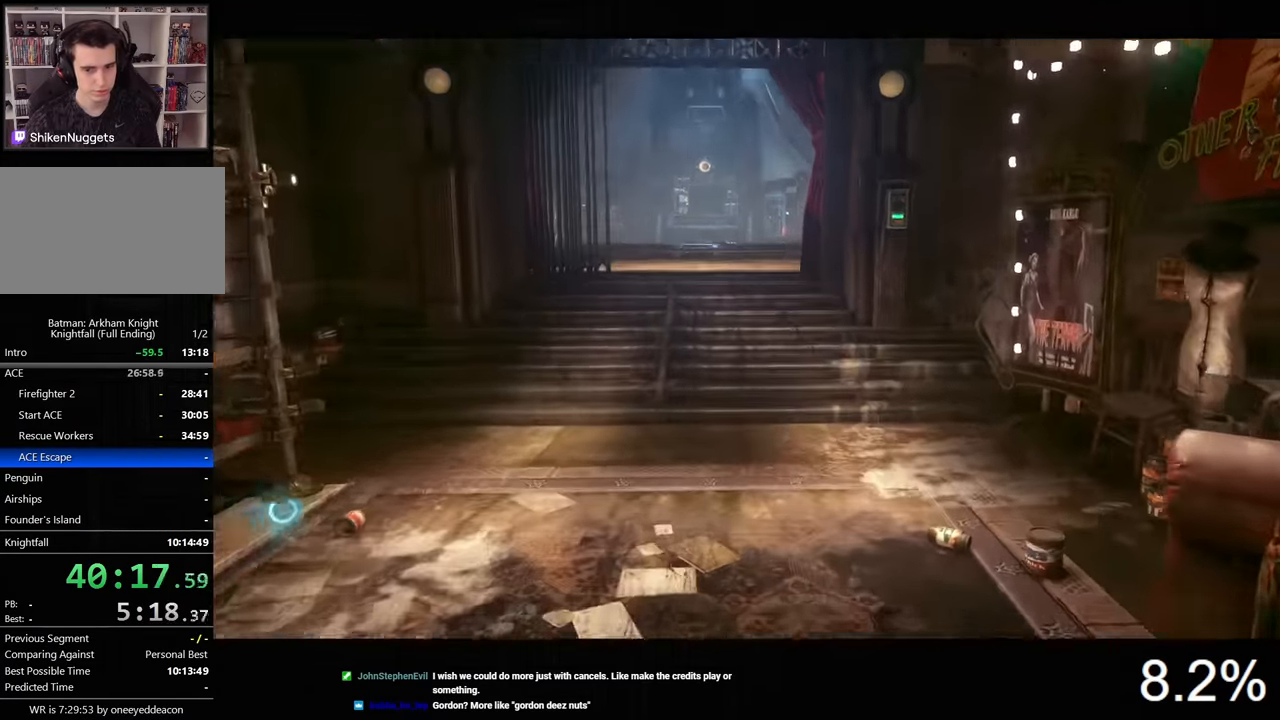
{"keys": ["w"], "mouse": [], "mouse_move": "still", "events": []}
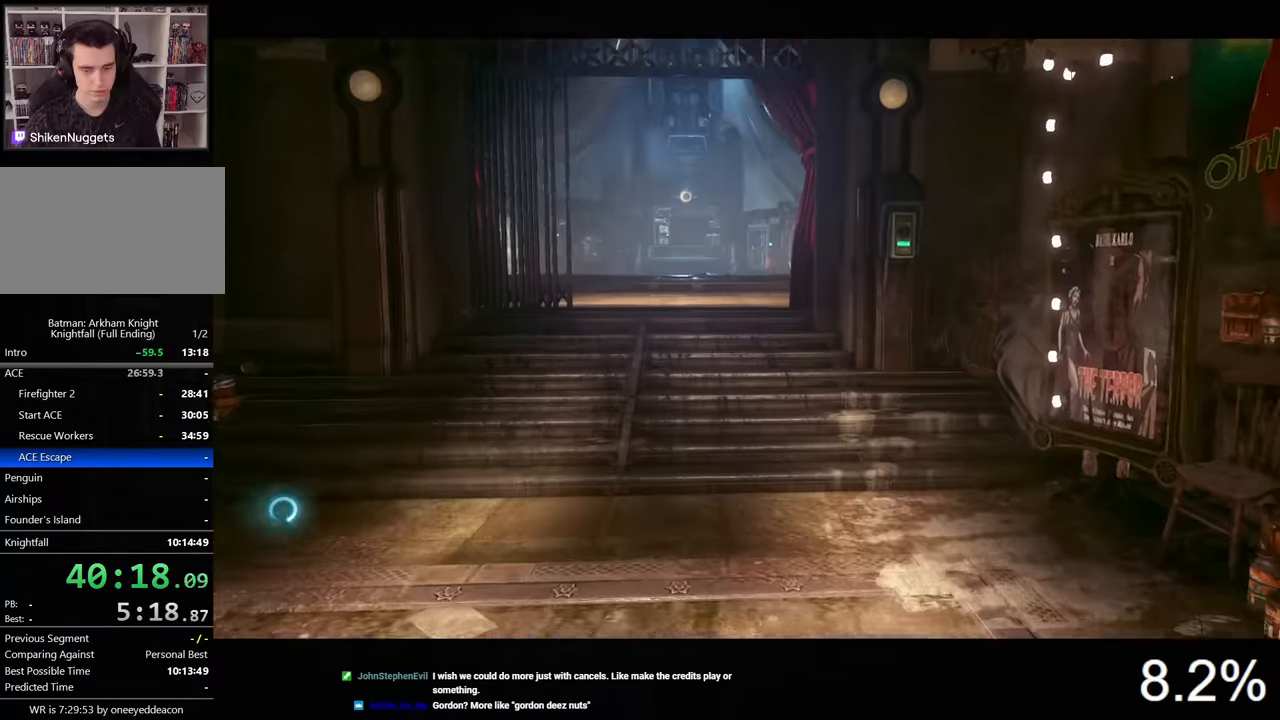
{"keys": ["w"], "mouse": [], "mouse_move": "still", "events": []}
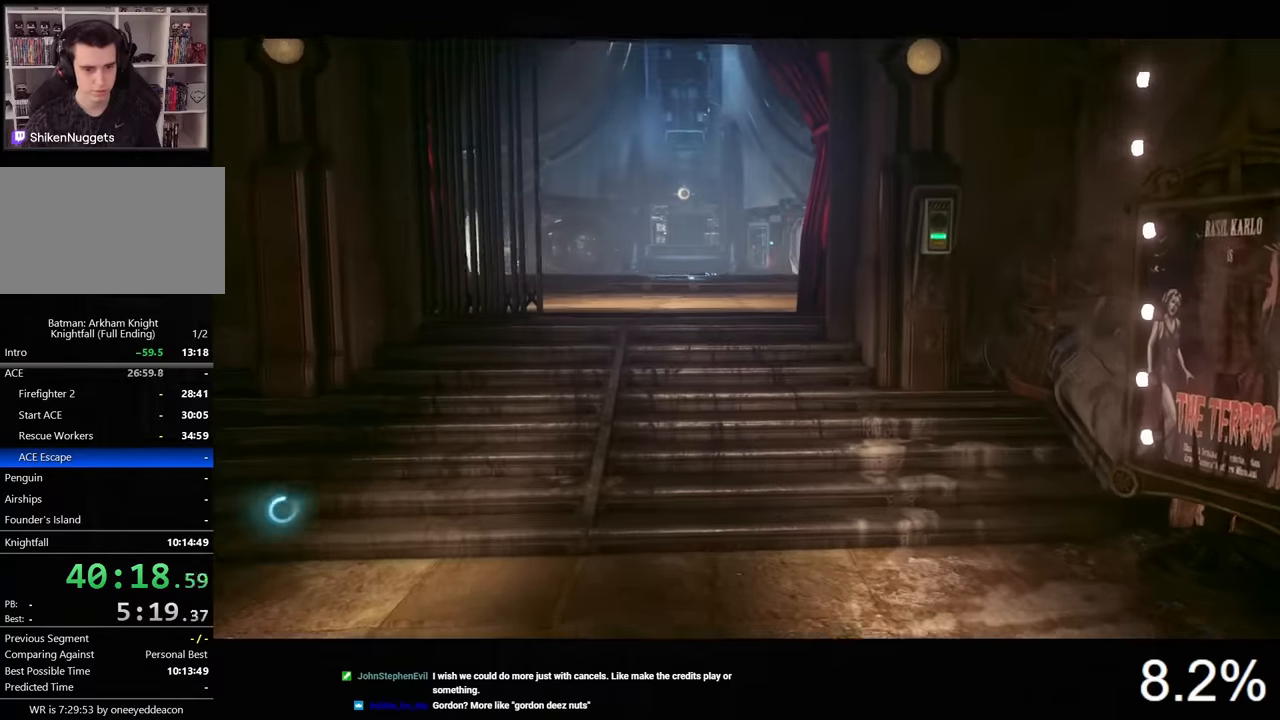
{"keys": ["w"], "mouse": [], "mouse_move": "still", "events": []}
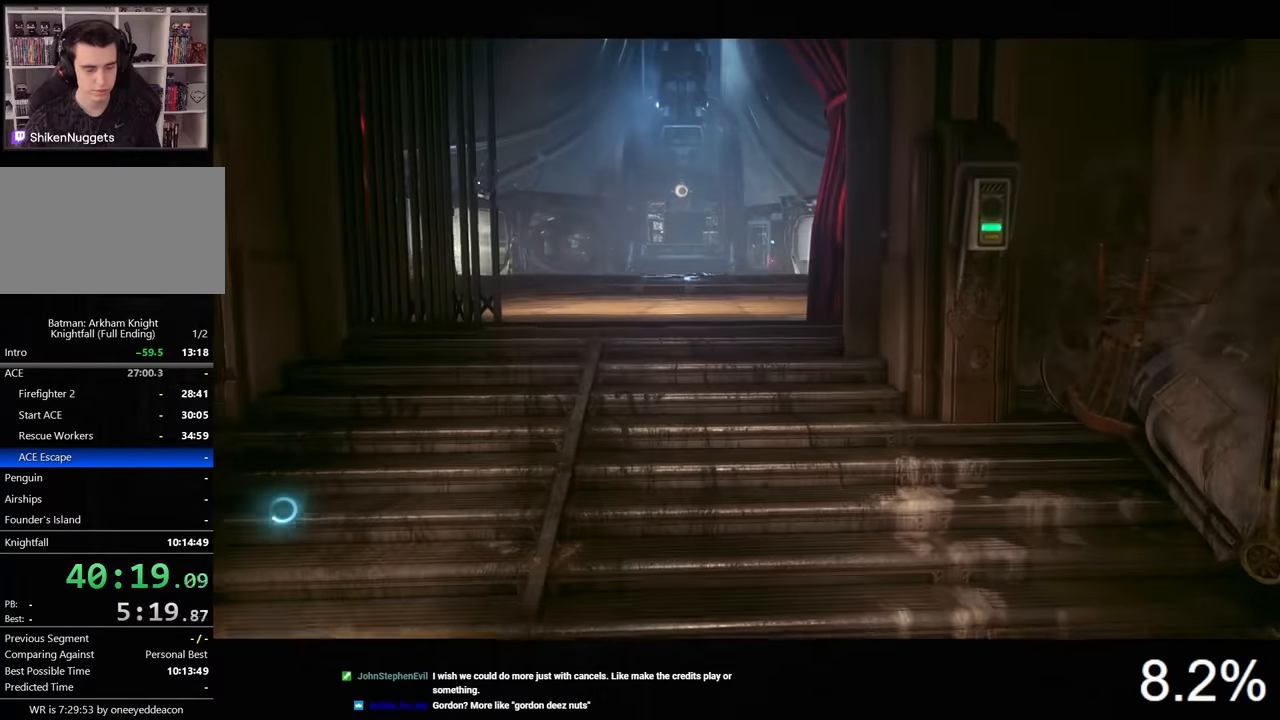
{"keys": ["w"], "mouse": [], "mouse_move": "still", "events": []}
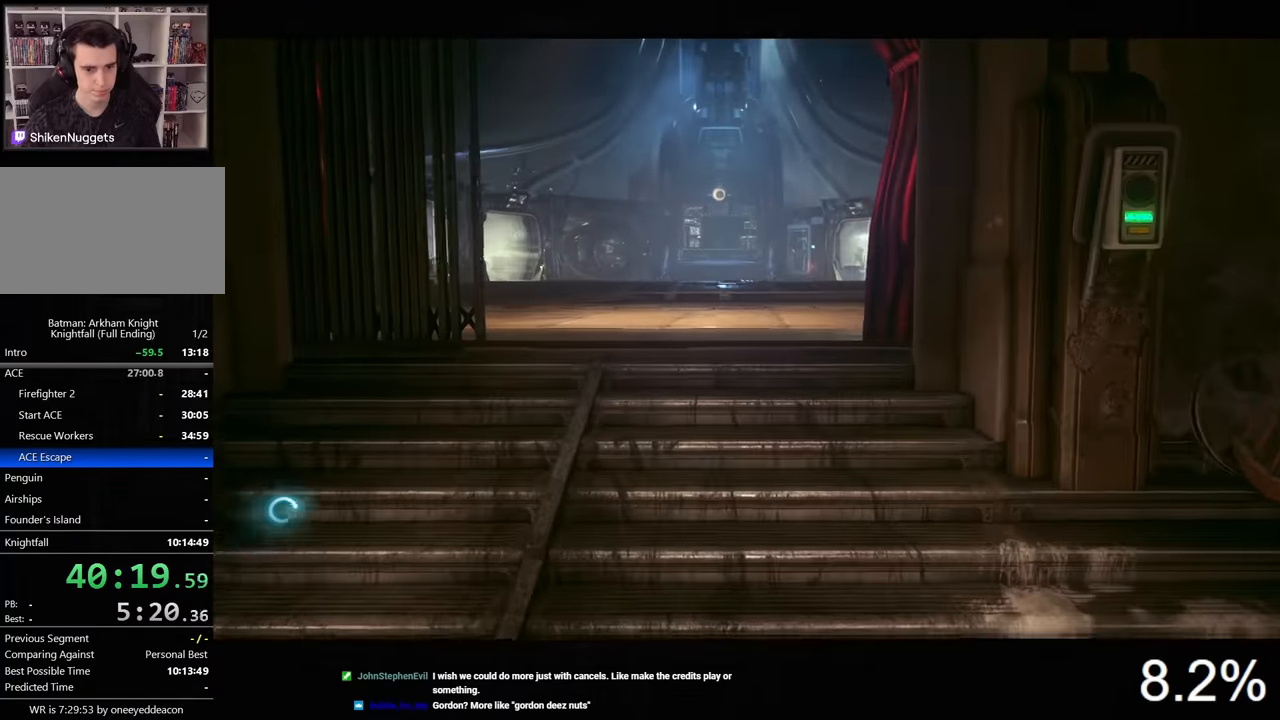
{"keys": ["w"], "mouse": [], "mouse_move": "still", "events": []}
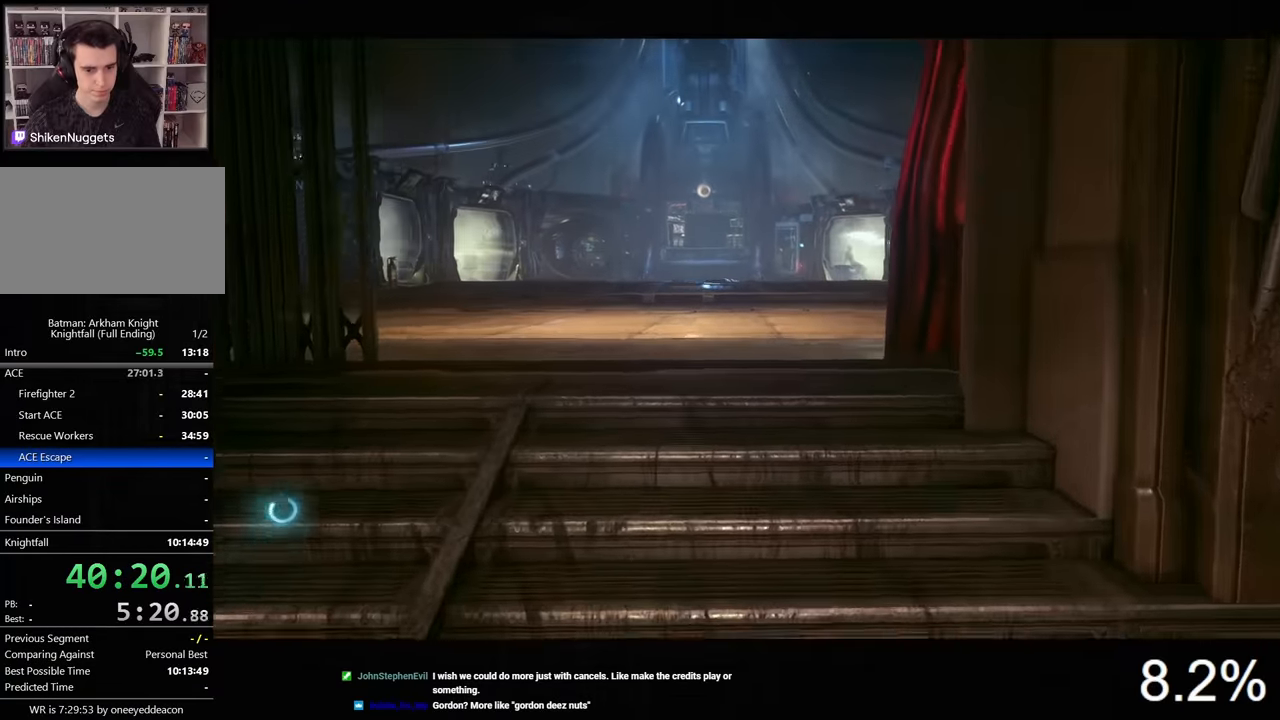
{"keys": ["w"], "mouse": [], "mouse_move": "still", "events": []}
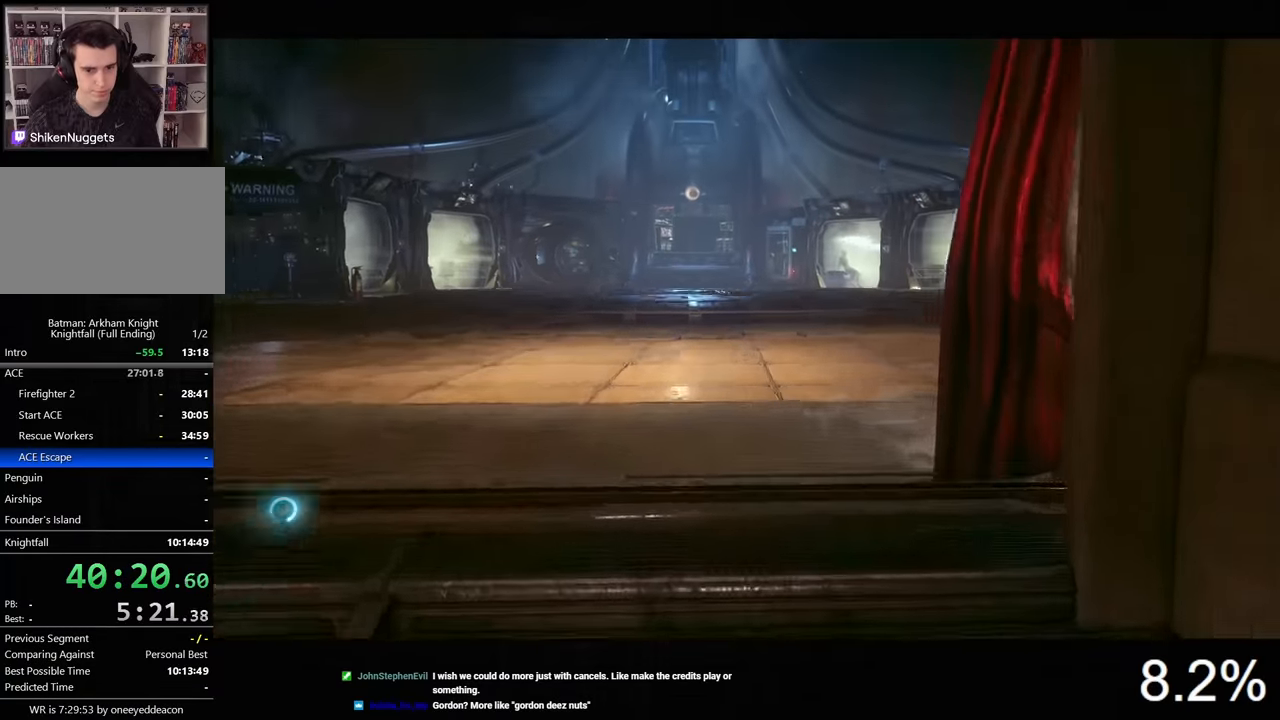
{"keys": ["w"], "mouse": [], "mouse_move": "still", "events": []}
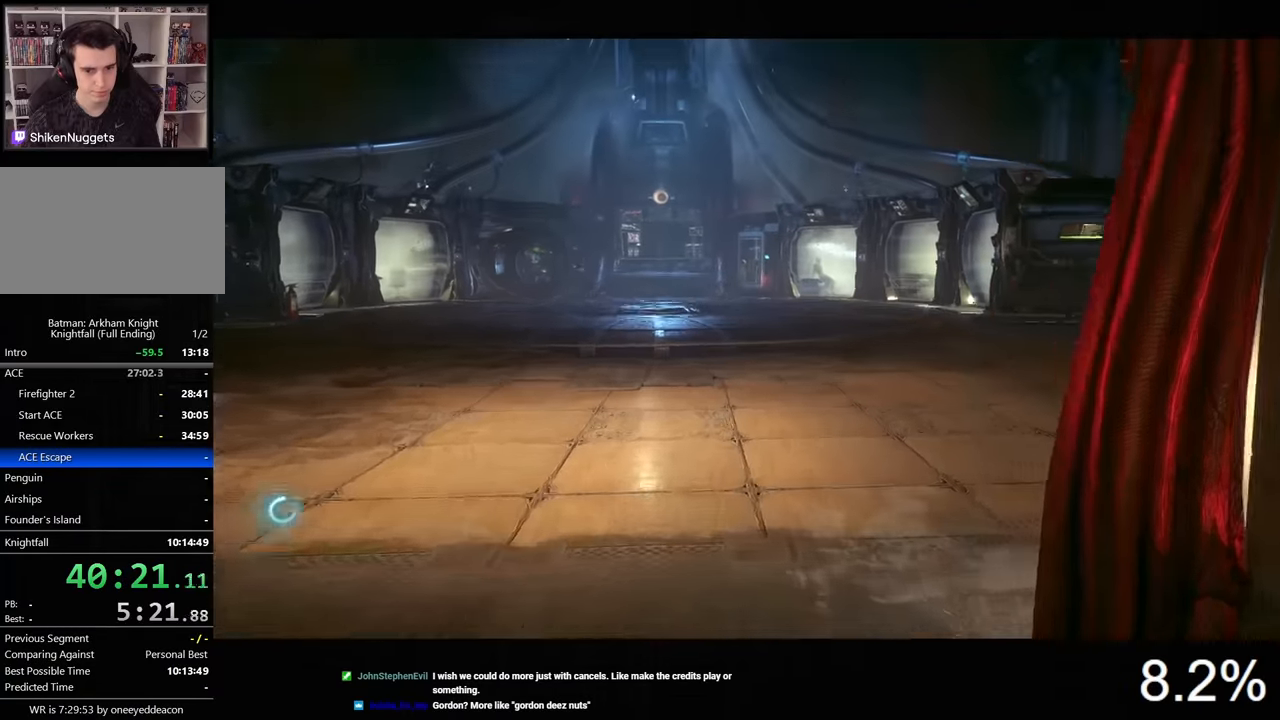
{"keys": ["w"], "mouse": [], "mouse_move": "still", "events": []}
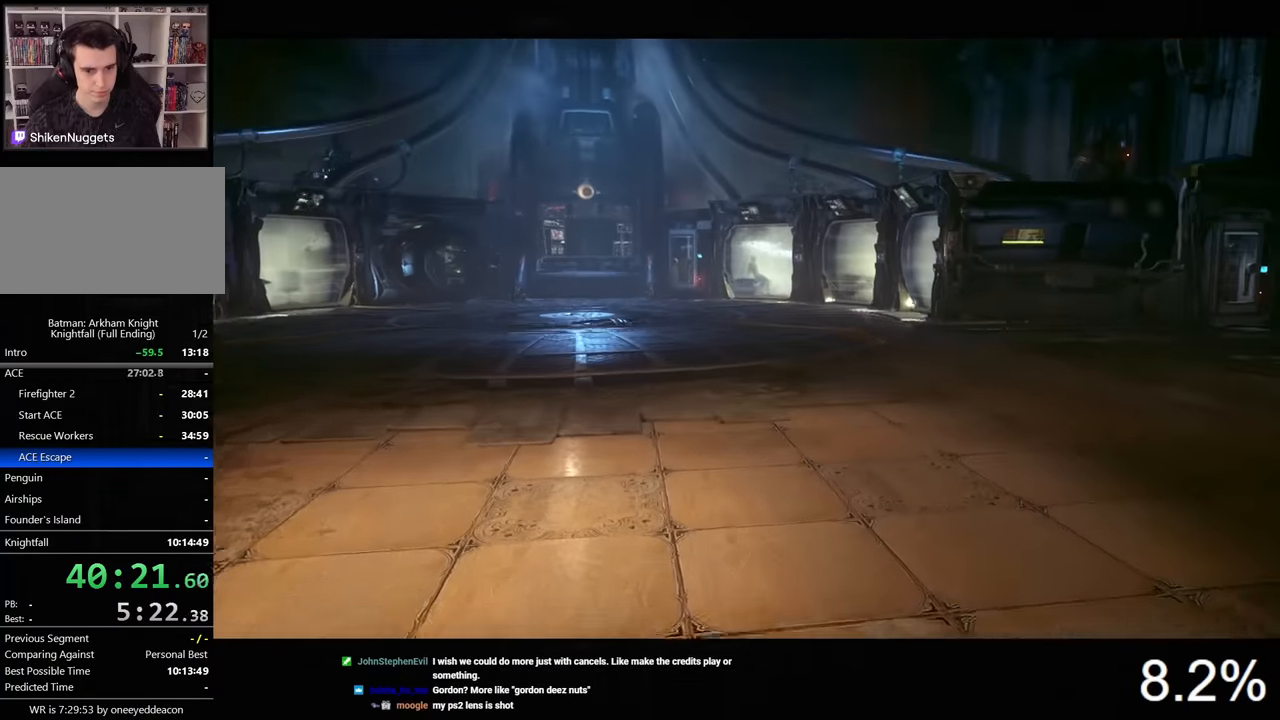
{"keys": ["w"], "mouse": [], "mouse_move": "still", "events": []}
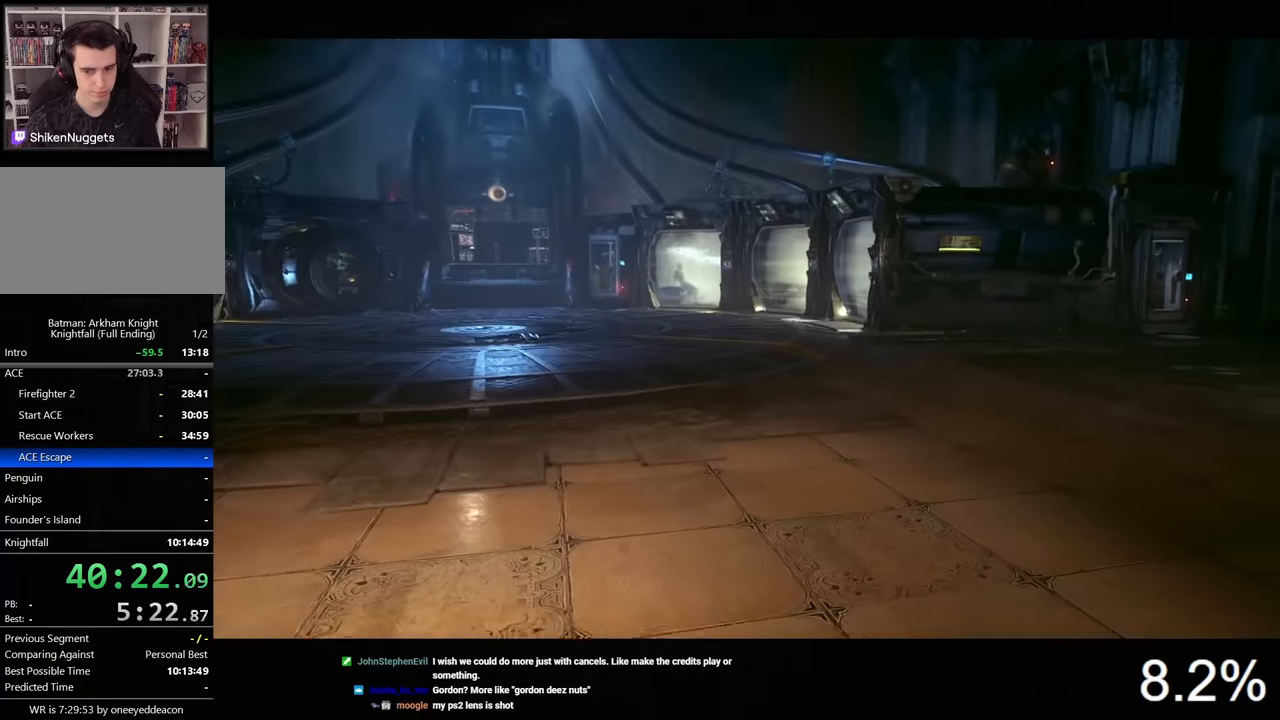
{"keys": ["w"], "mouse": [], "mouse_move": "still", "events": []}